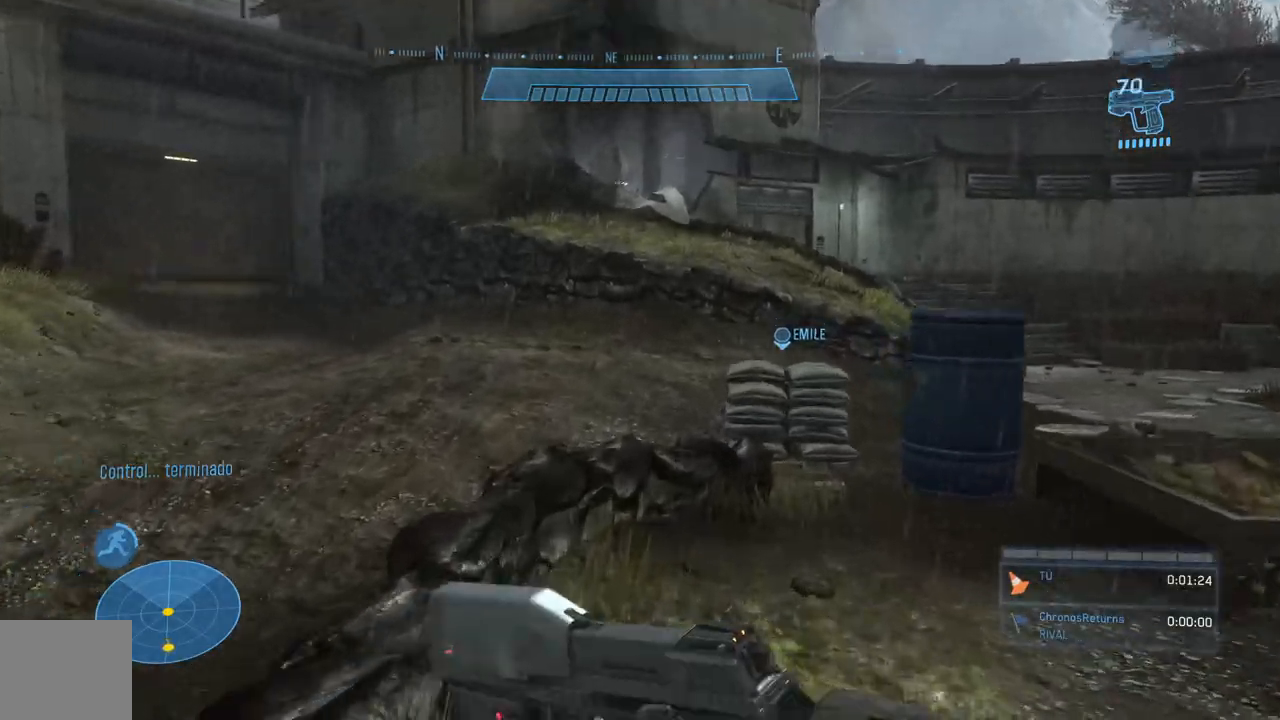
Gameplay with a controller (Xbox layout); each line is a JSON object with the inputs held at the frame after it. "events" lists button and stick changes between this image and that frame as [ms after this image, input, new state], when the widget could be followed in between.
{"buttons": ["A"], "left_stick": "up", "right_stick": "center", "events": [[367, "A", "down"]]}
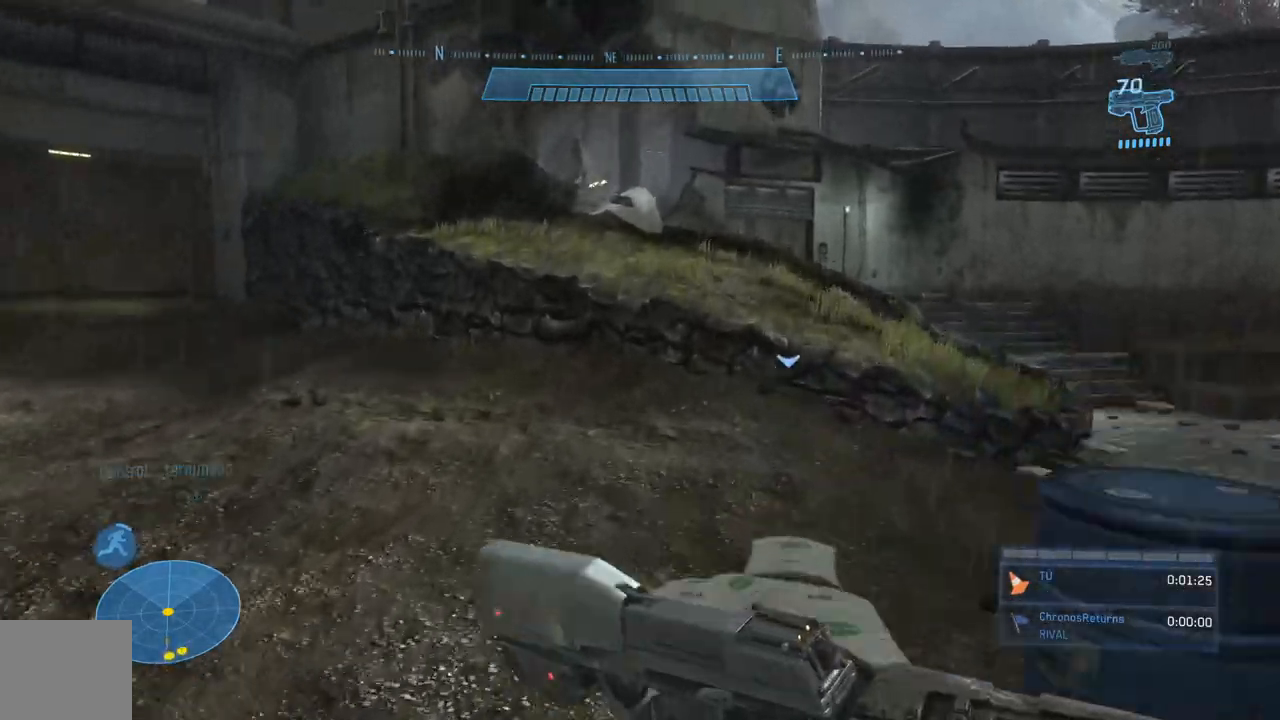
{"buttons": [], "left_stick": "up", "right_stick": "down", "events": [[100, "R2", "down"], [233, "A", "up"], [333, "R2", "up"], [500, "right_stick", "down"]]}
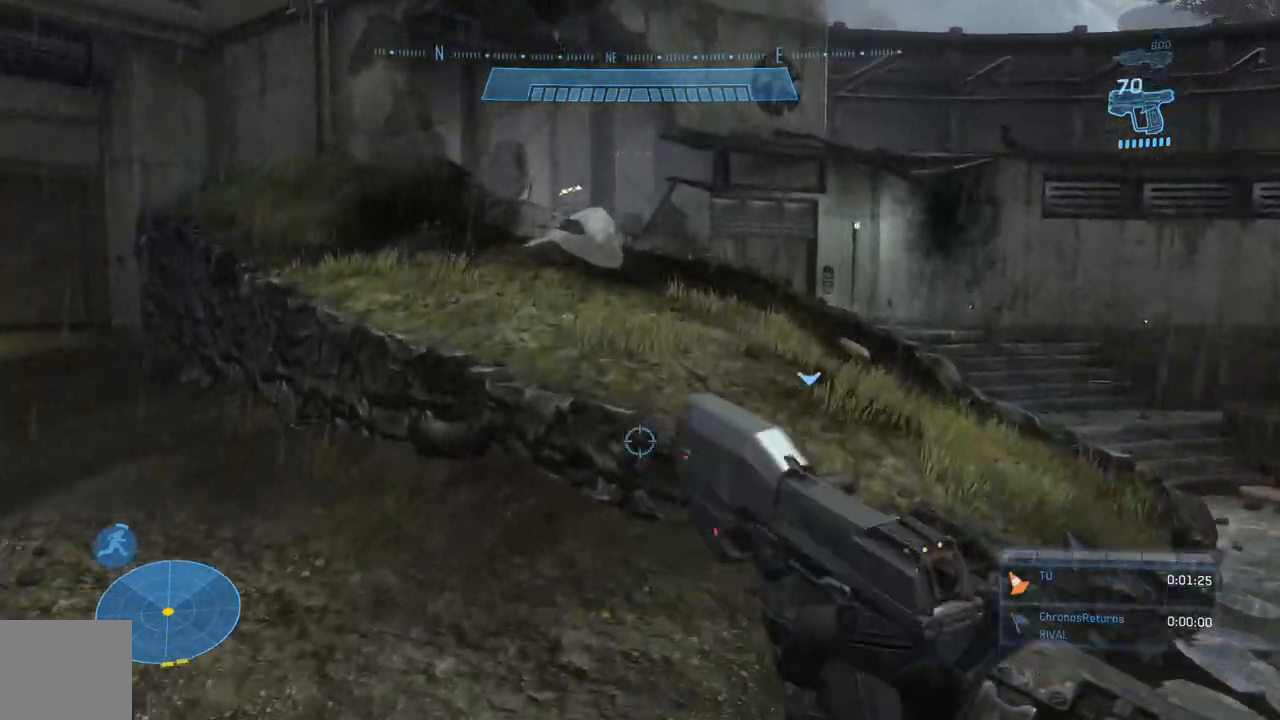
{"buttons": [], "left_stick": "up", "right_stick": "center", "events": [[467, "right_stick", "center"]]}
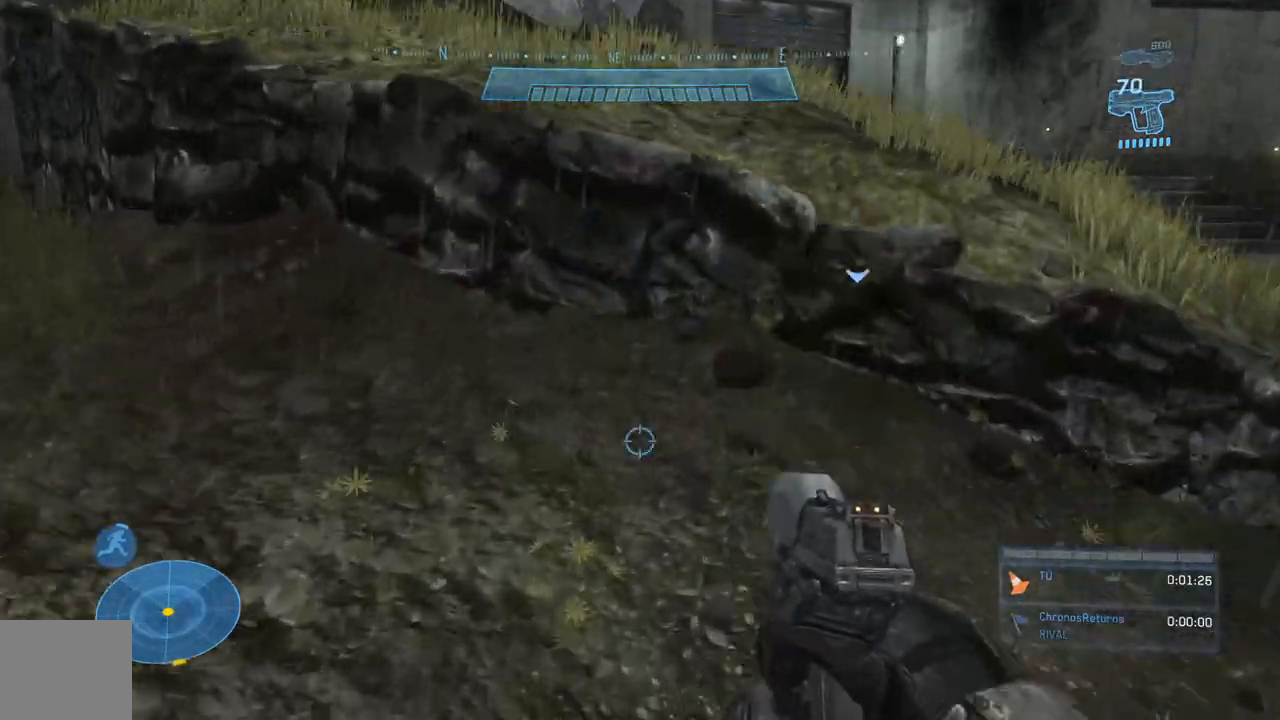
{"buttons": ["L3"], "left_stick": "up", "right_stick": "center", "events": [[167, "A", "down"], [267, "A", "up"], [267, "L3", "down"]]}
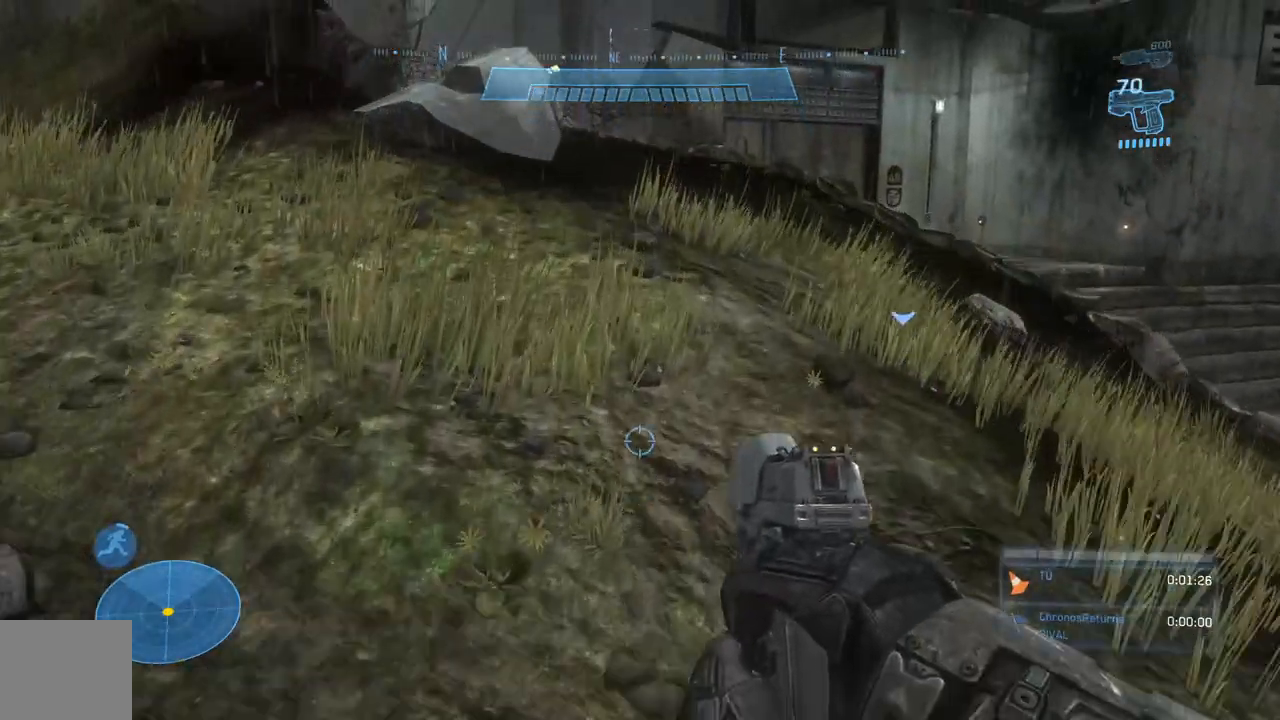
{"buttons": [], "left_stick": "up", "right_stick": "center", "events": [[33, "L3", "up"], [33, "right_stick", "up-left"], [200, "right_stick", "center"]]}
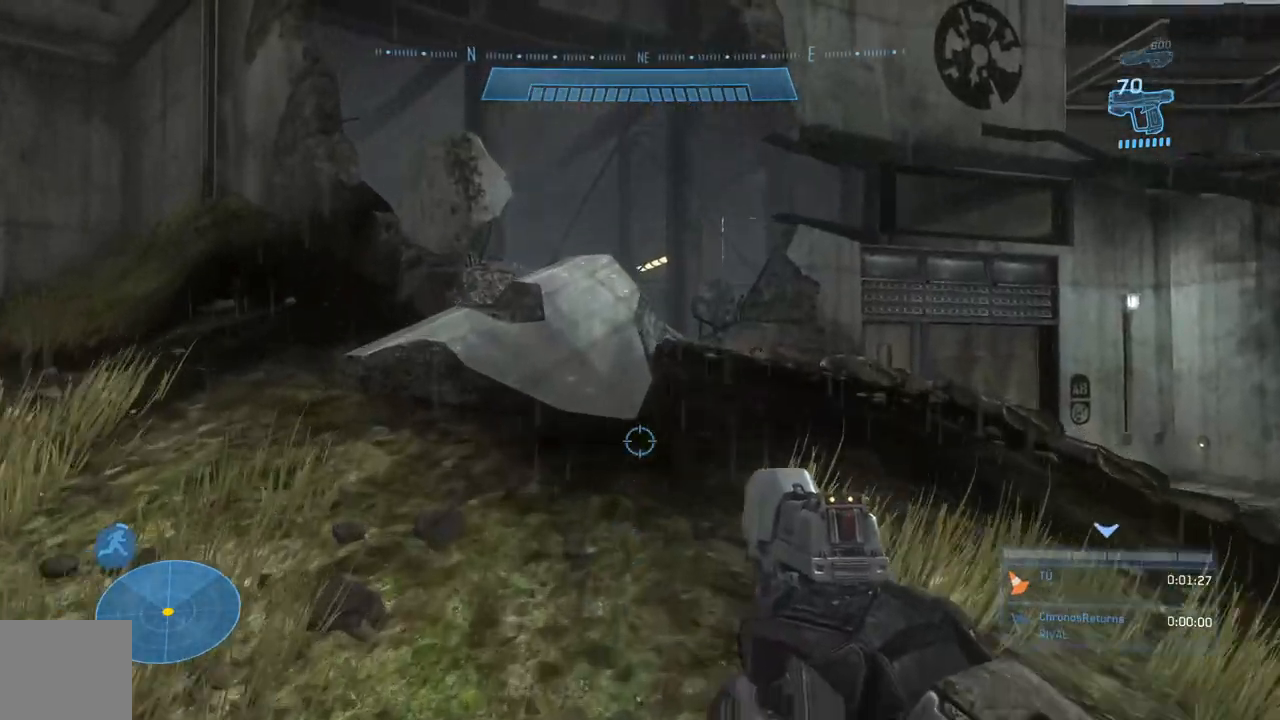
{"buttons": [], "left_stick": "up", "right_stick": "left", "events": [[300, "right_stick", "left"]]}
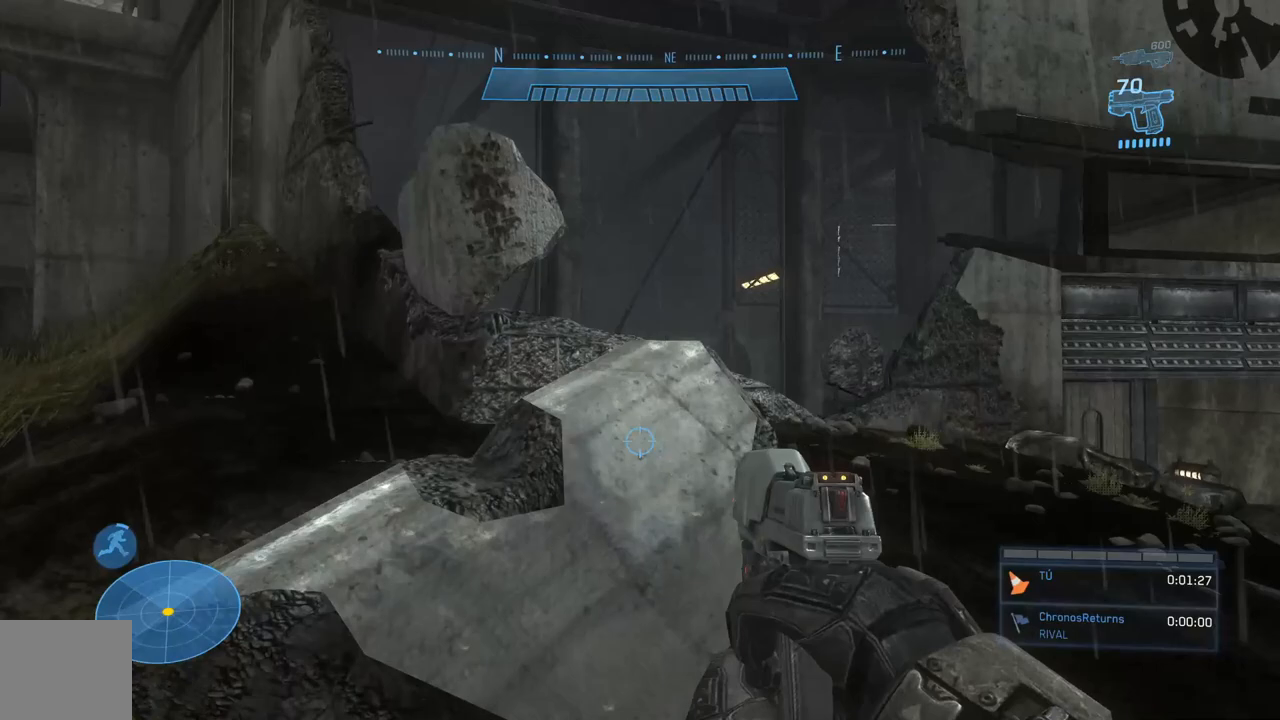
{"buttons": [], "left_stick": "up", "right_stick": "center", "events": [[233, "right_stick", "center"]]}
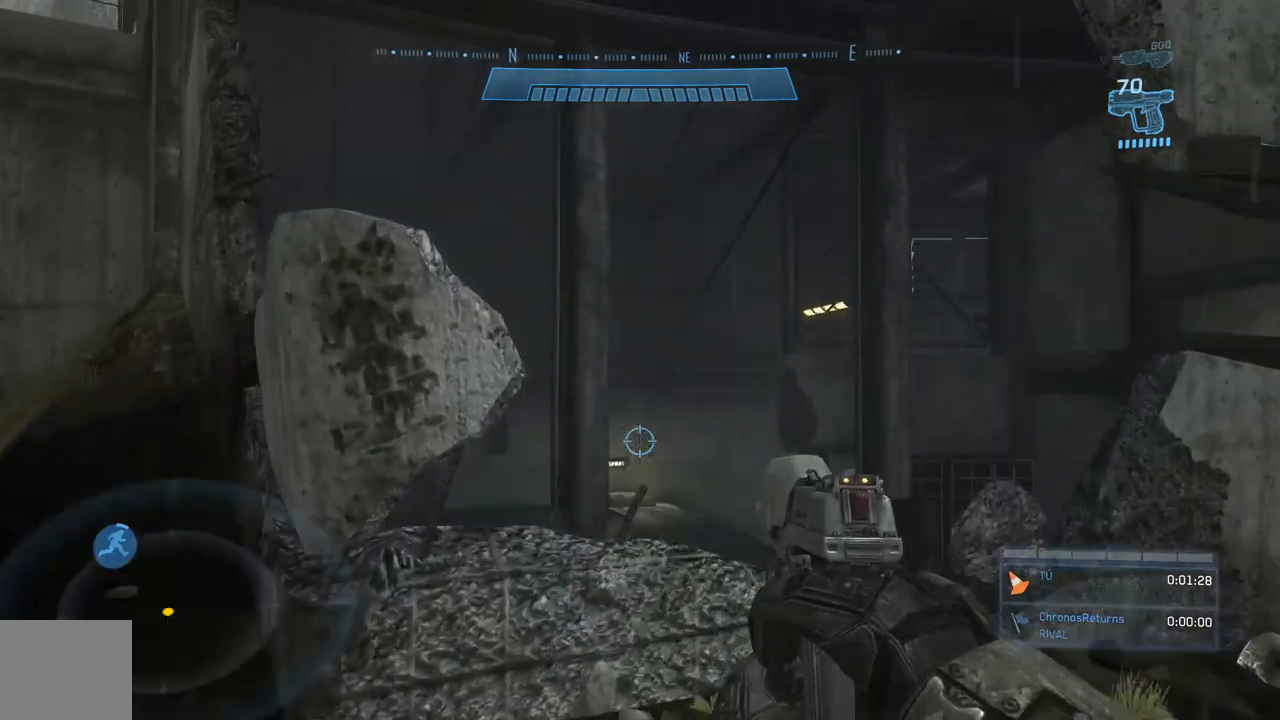
{"buttons": [], "left_stick": "up", "right_stick": "center", "events": [[267, "A", "down"], [333, "A", "up"]]}
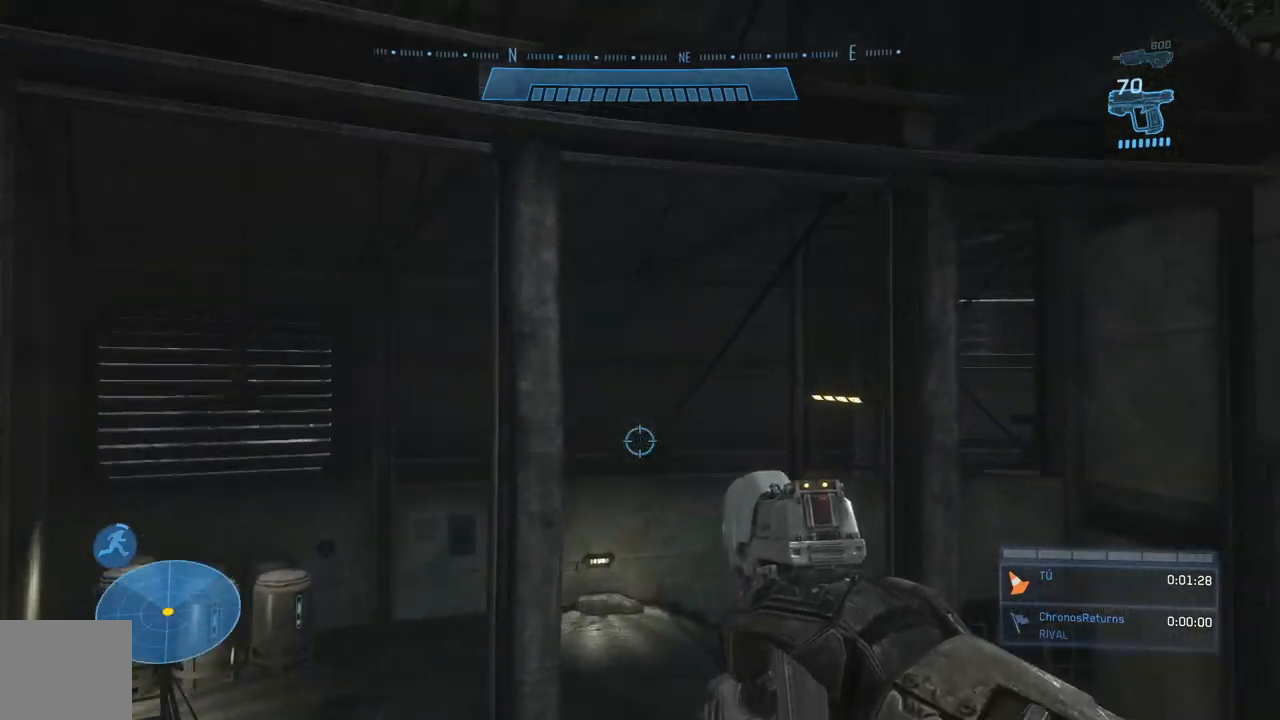
{"buttons": [], "left_stick": "up", "right_stick": "center"}
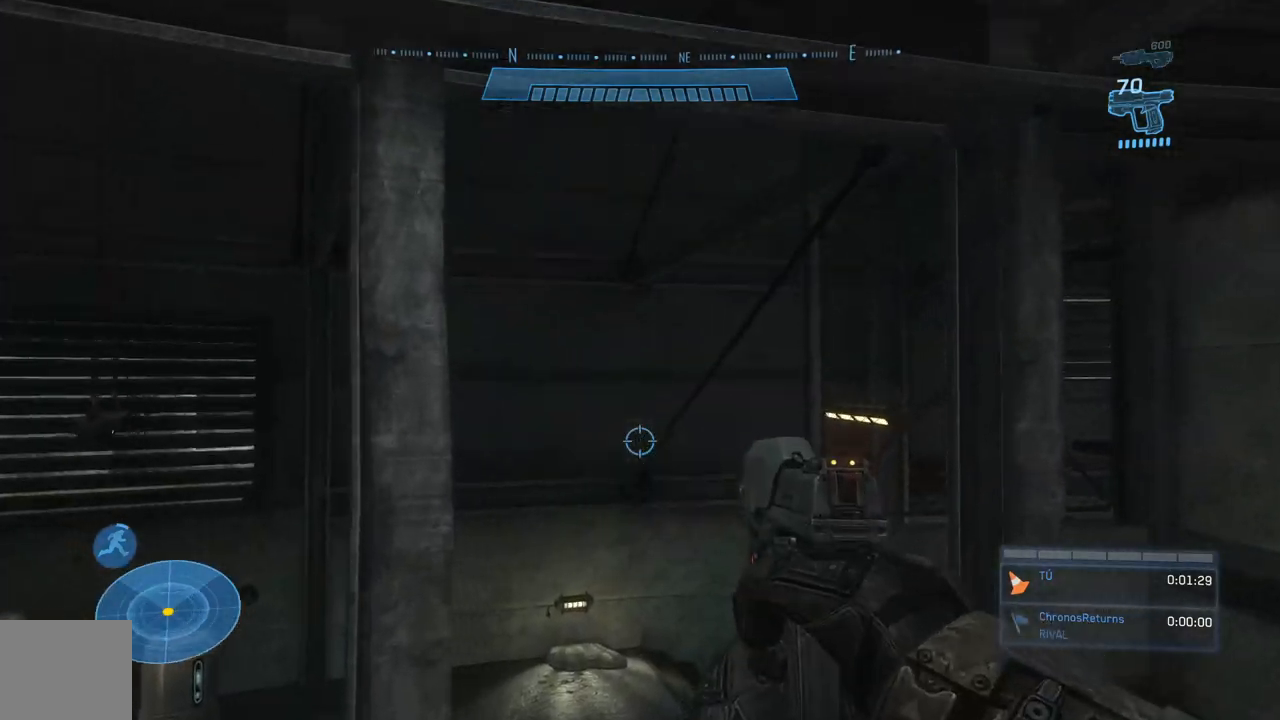
{"buttons": [], "left_stick": "up", "right_stick": "down-right", "events": [[233, "right_stick", "down"], [467, "right_stick", "down-right"]]}
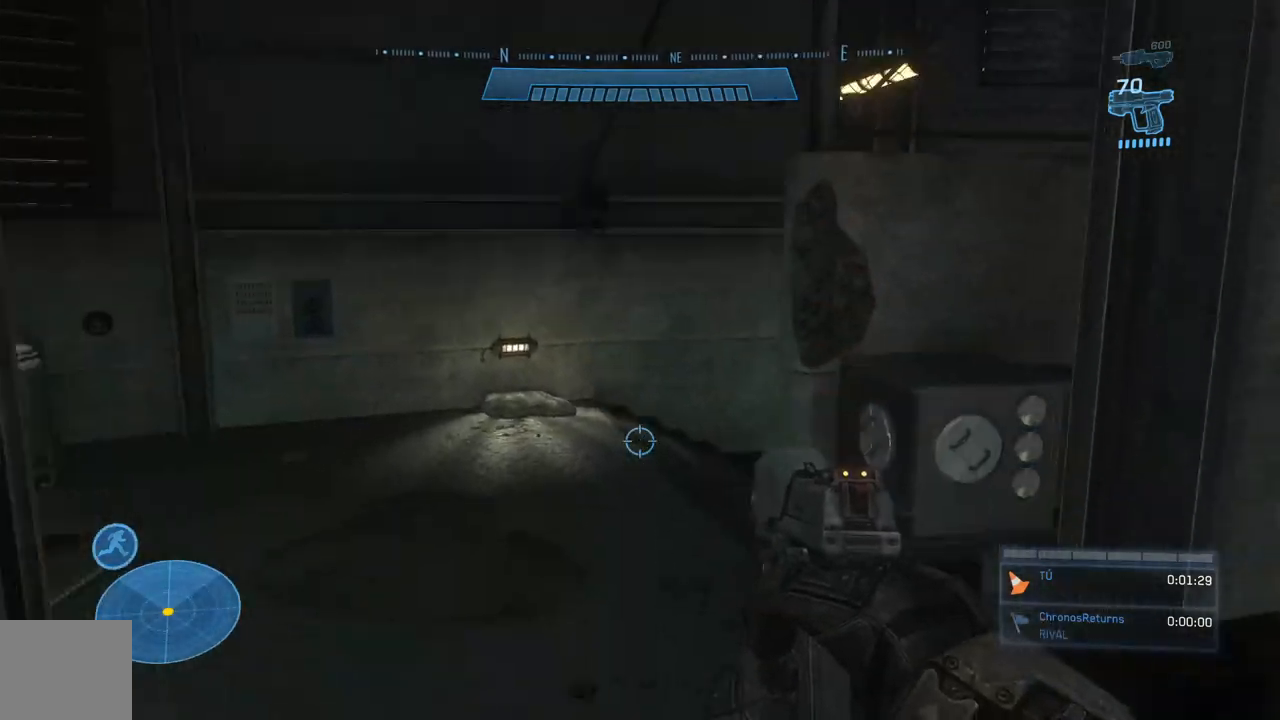
{"buttons": [], "left_stick": "up", "right_stick": "down-right", "events": [[33, "L1", "down"], [233, "L1", "up"]]}
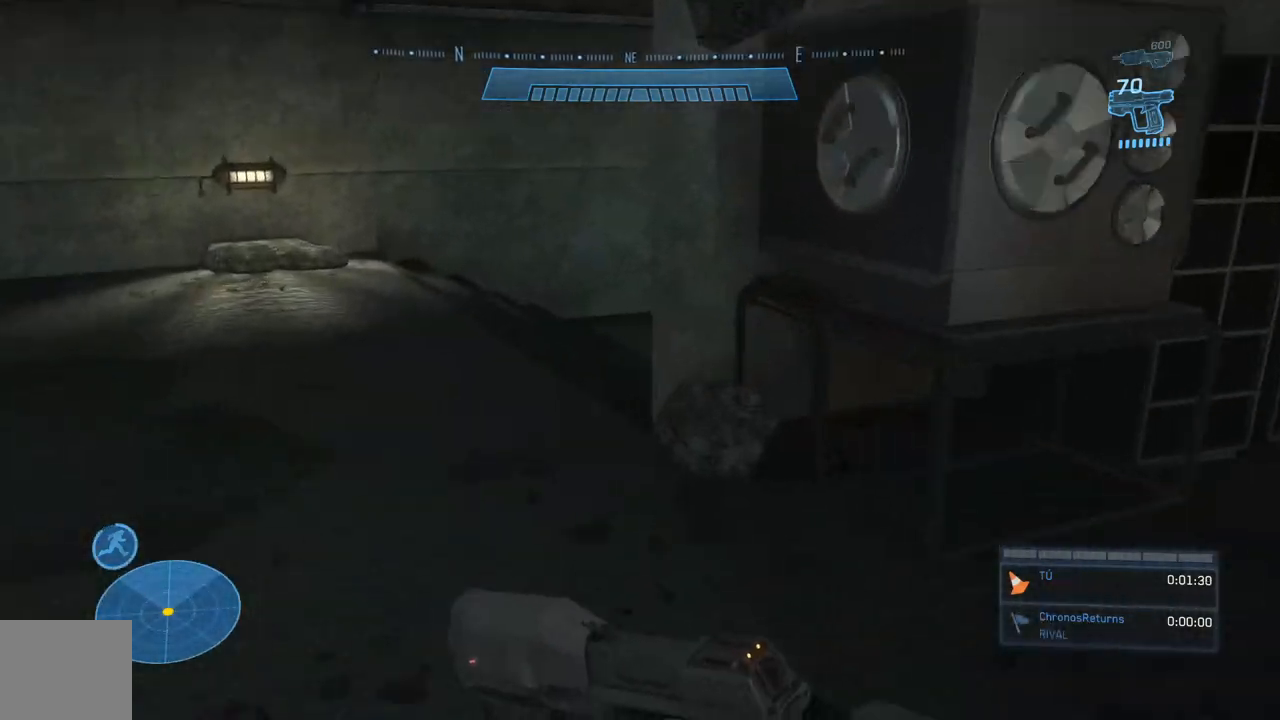
{"buttons": [], "left_stick": "up", "right_stick": "right"}
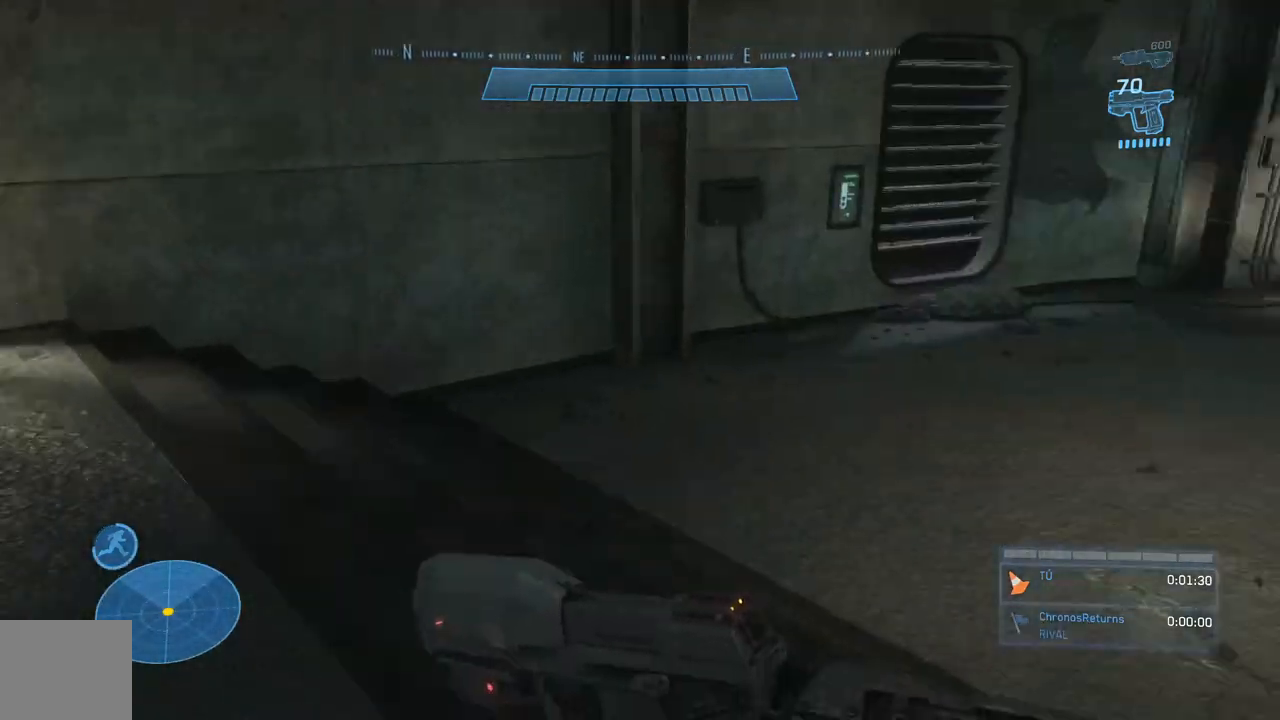
{"buttons": [], "left_stick": "up", "right_stick": "right", "events": []}
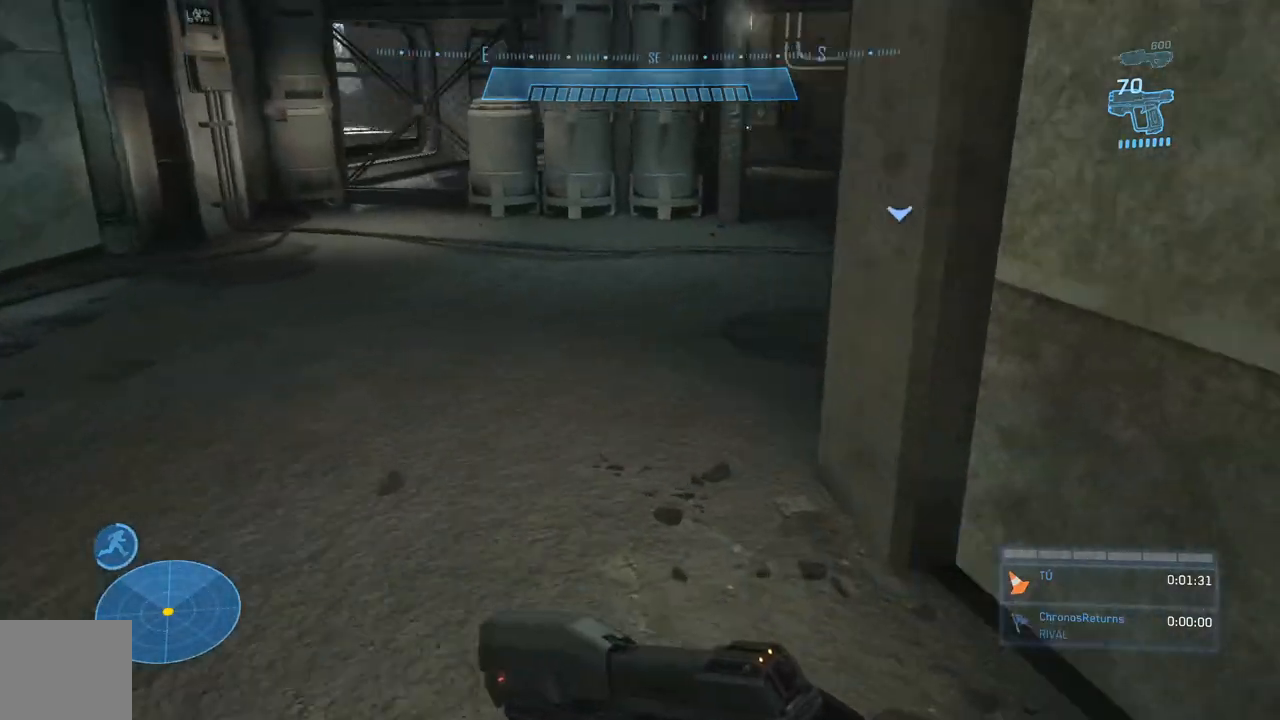
{"buttons": [], "left_stick": "up", "right_stick": "center", "events": [[100, "right_stick", "center"]]}
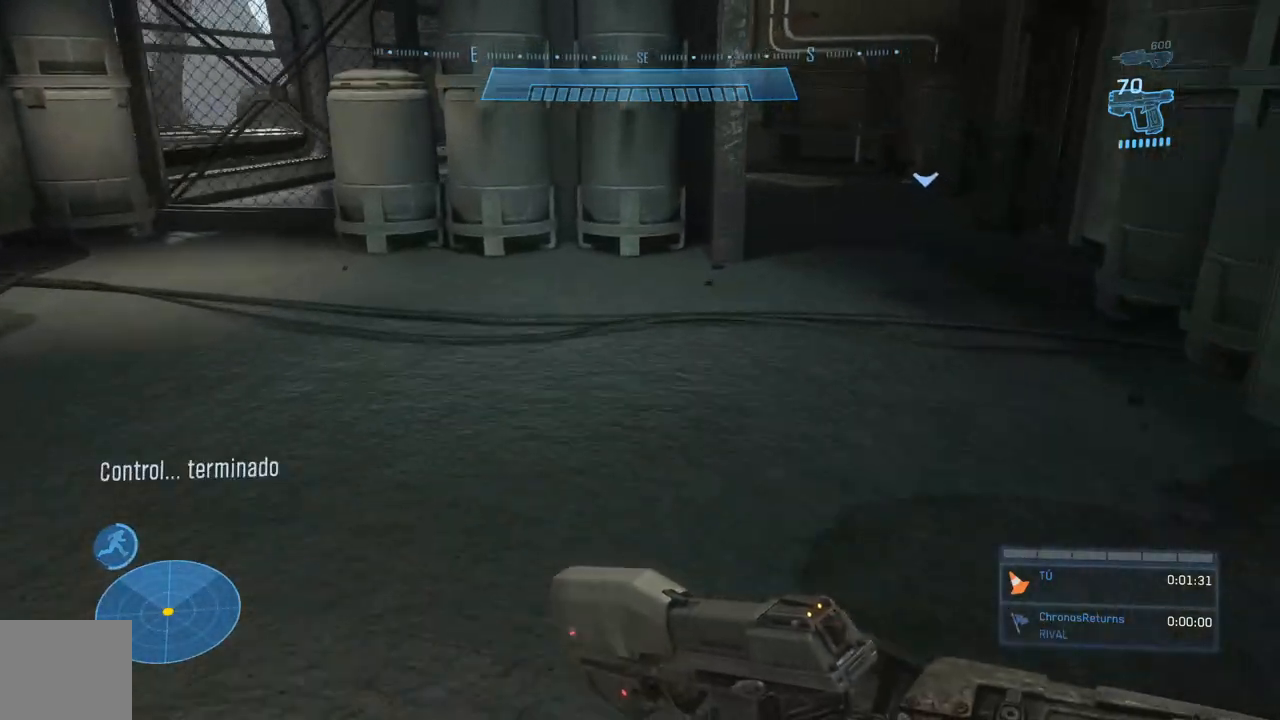
{"buttons": [], "left_stick": "up", "right_stick": "center", "events": []}
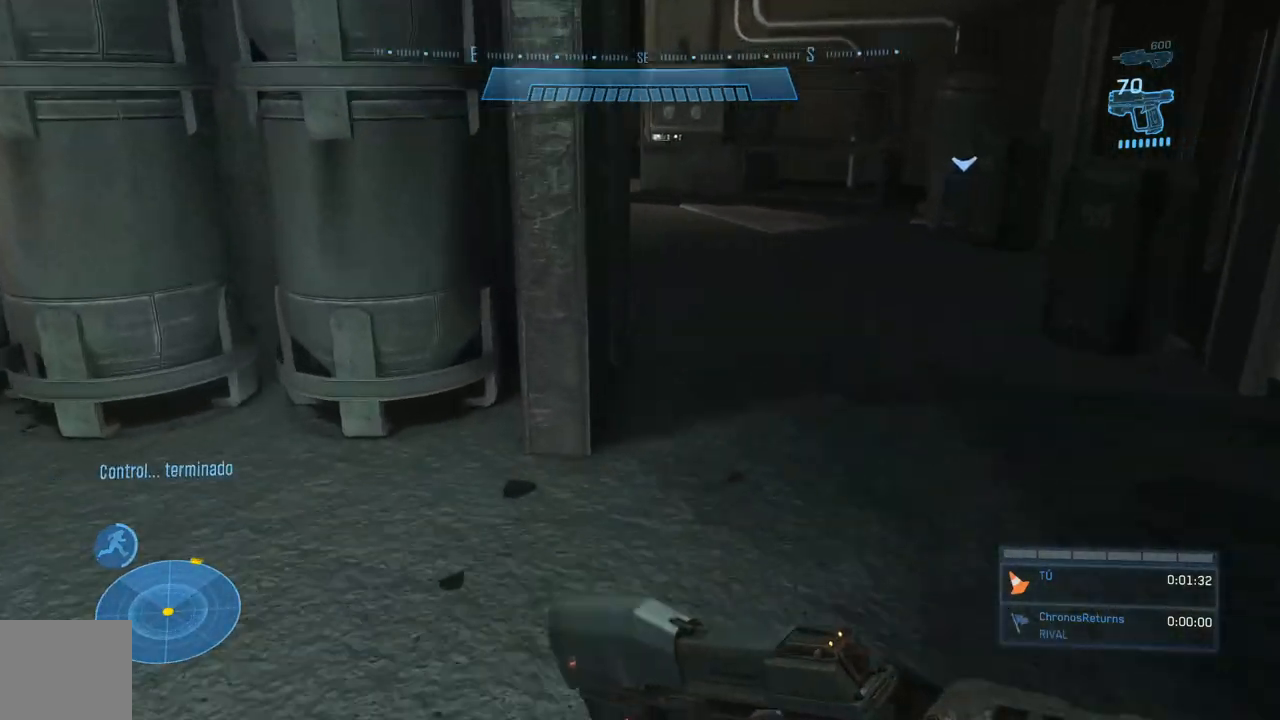
{"buttons": [], "left_stick": "up", "right_stick": "center", "events": []}
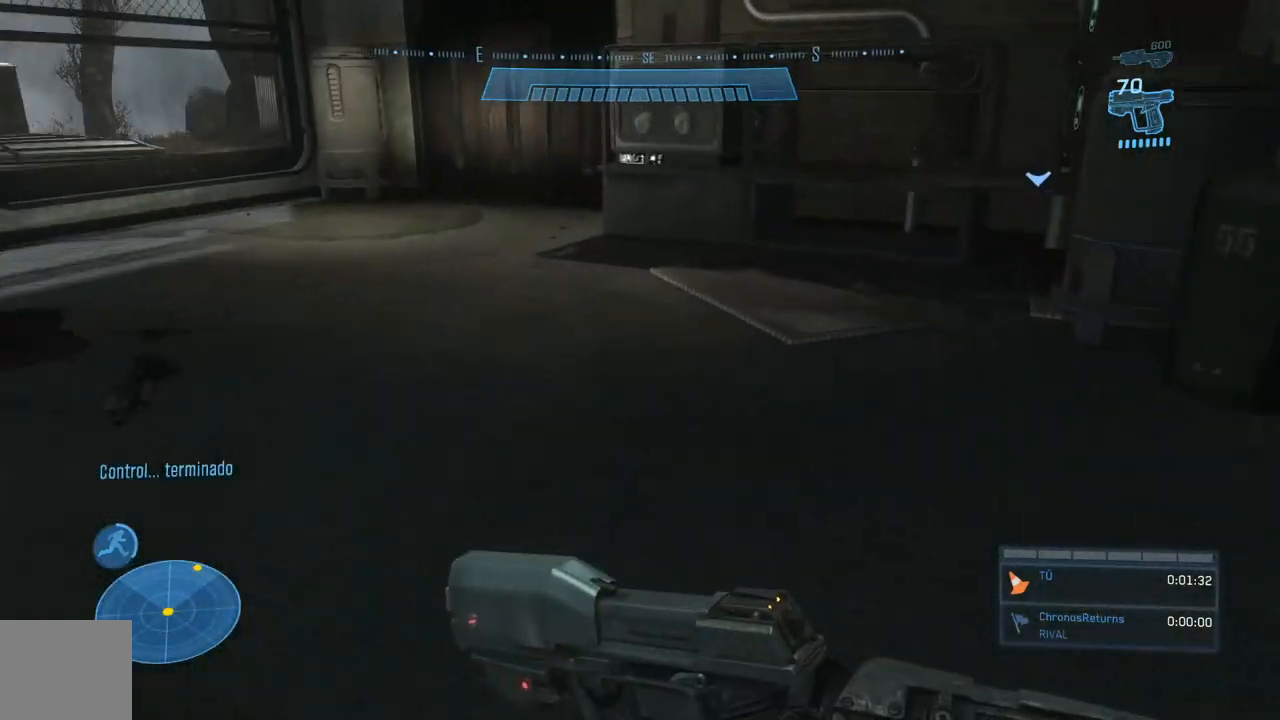
{"buttons": [], "left_stick": "up", "right_stick": "center", "events": [[100, "right_stick", "left"], [500, "right_stick", "center"]]}
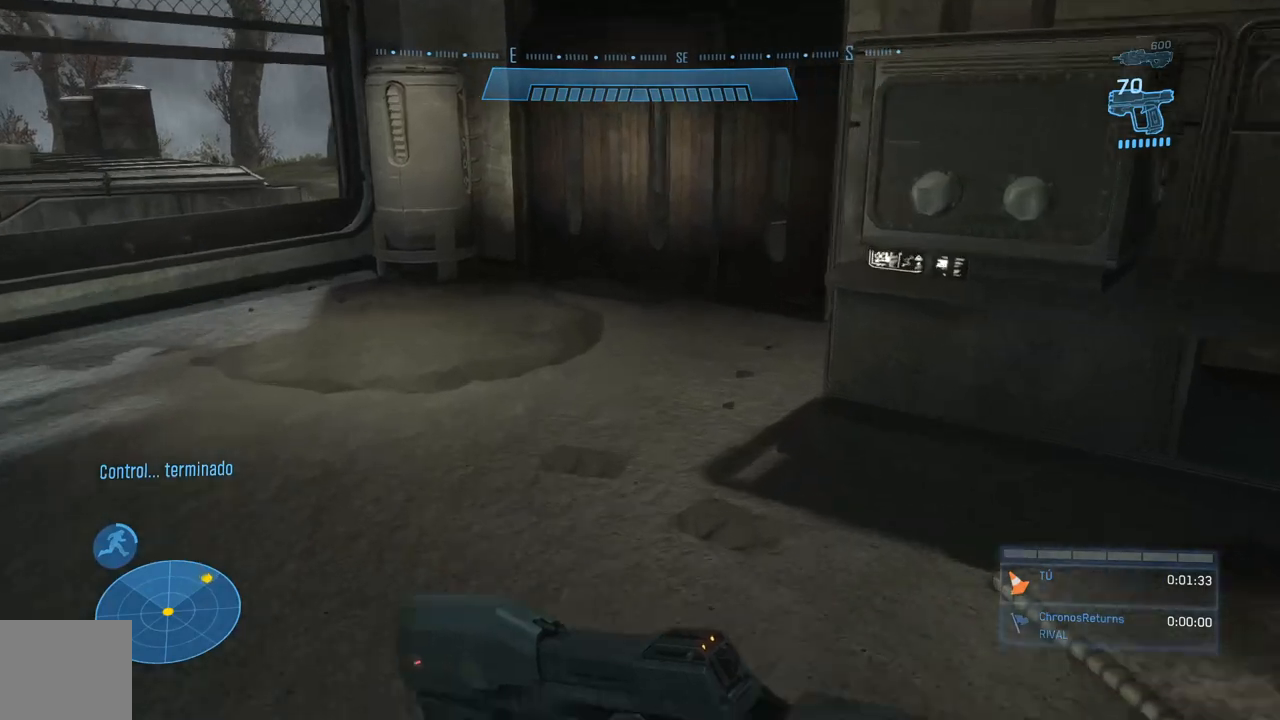
{"buttons": [], "left_stick": "up", "right_stick": "center", "events": []}
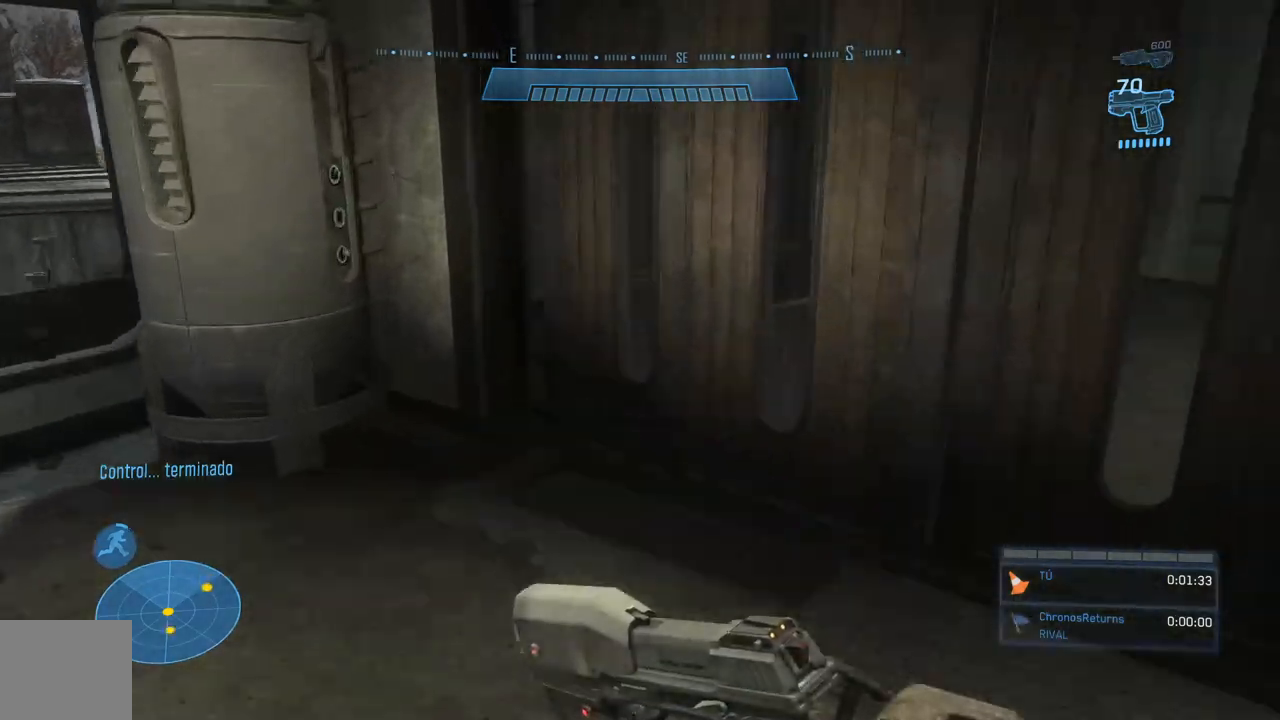
{"buttons": ["R2"], "left_stick": "up", "right_stick": "right", "events": [[233, "right_stick", "right"], [433, "R2", "down"]]}
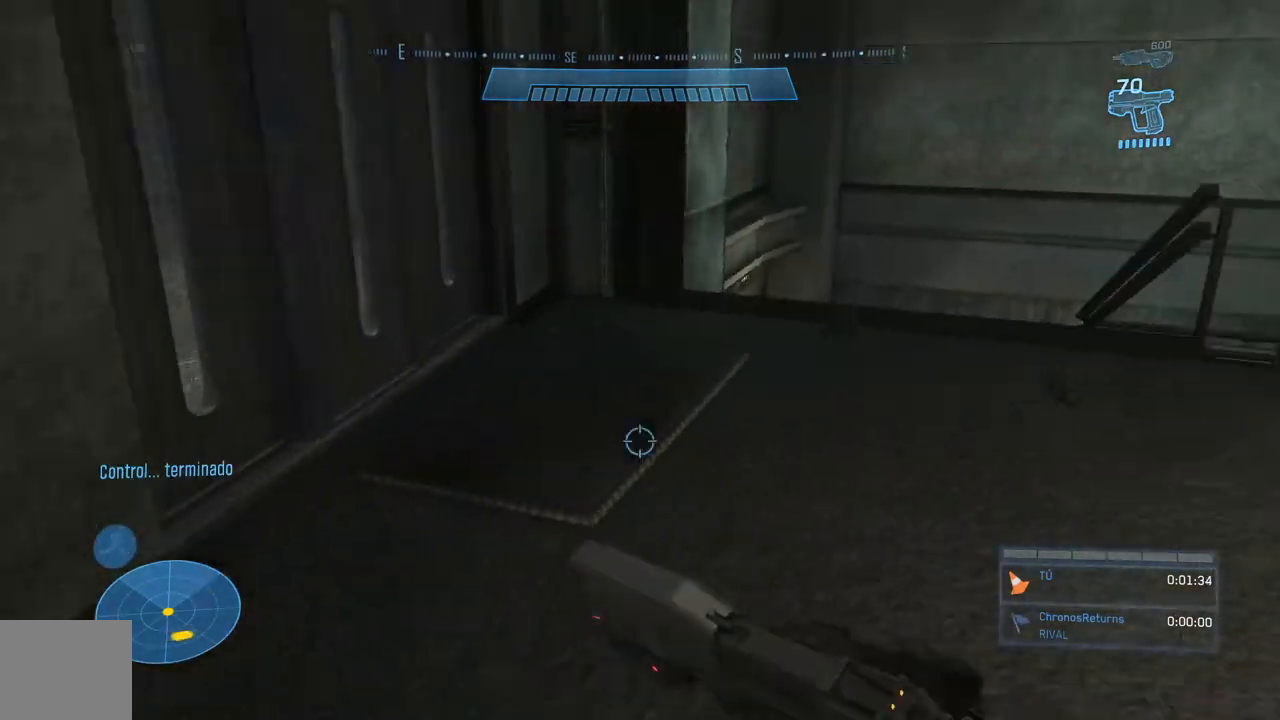
{"buttons": ["R2"], "left_stick": "up", "right_stick": "center", "events": [[300, "right_stick", "down-right"], [400, "right_stick", "center"]]}
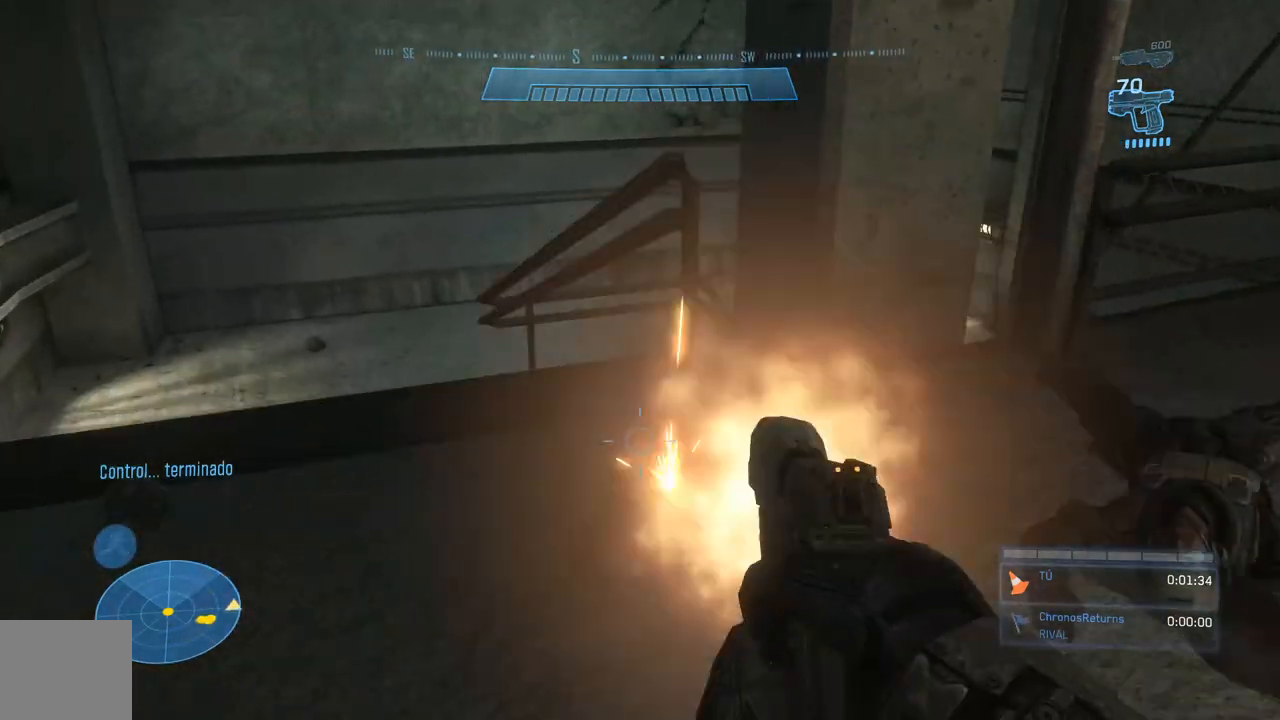
{"buttons": ["R1"], "left_stick": "center", "right_stick": "down", "events": [[167, "A", "down"], [167, "R2", "up"], [267, "A", "up"], [267, "left_stick", "center"], [400, "right_stick", "down"], [500, "R1", "down"]]}
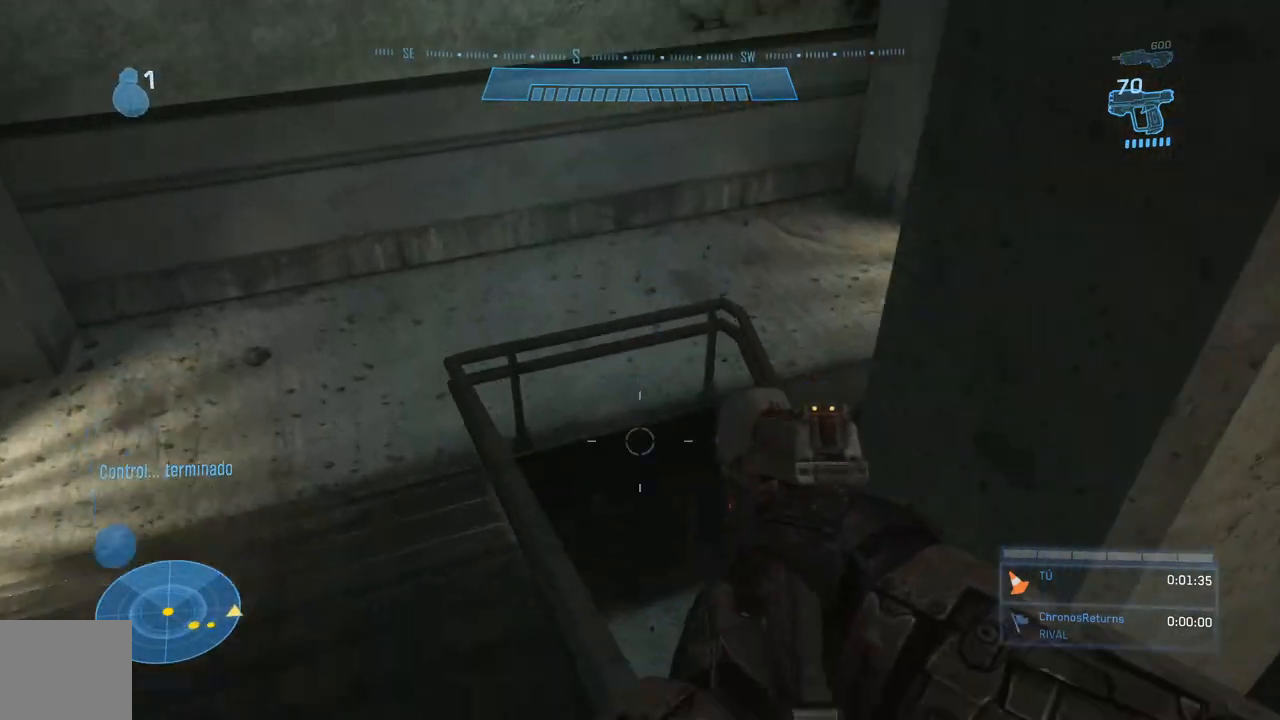
{"buttons": [], "left_stick": "up-left", "right_stick": "right", "events": [[100, "right_stick", "down-right"], [133, "R1", "up"], [200, "right_stick", "right"], [400, "left_stick", "up-left"]]}
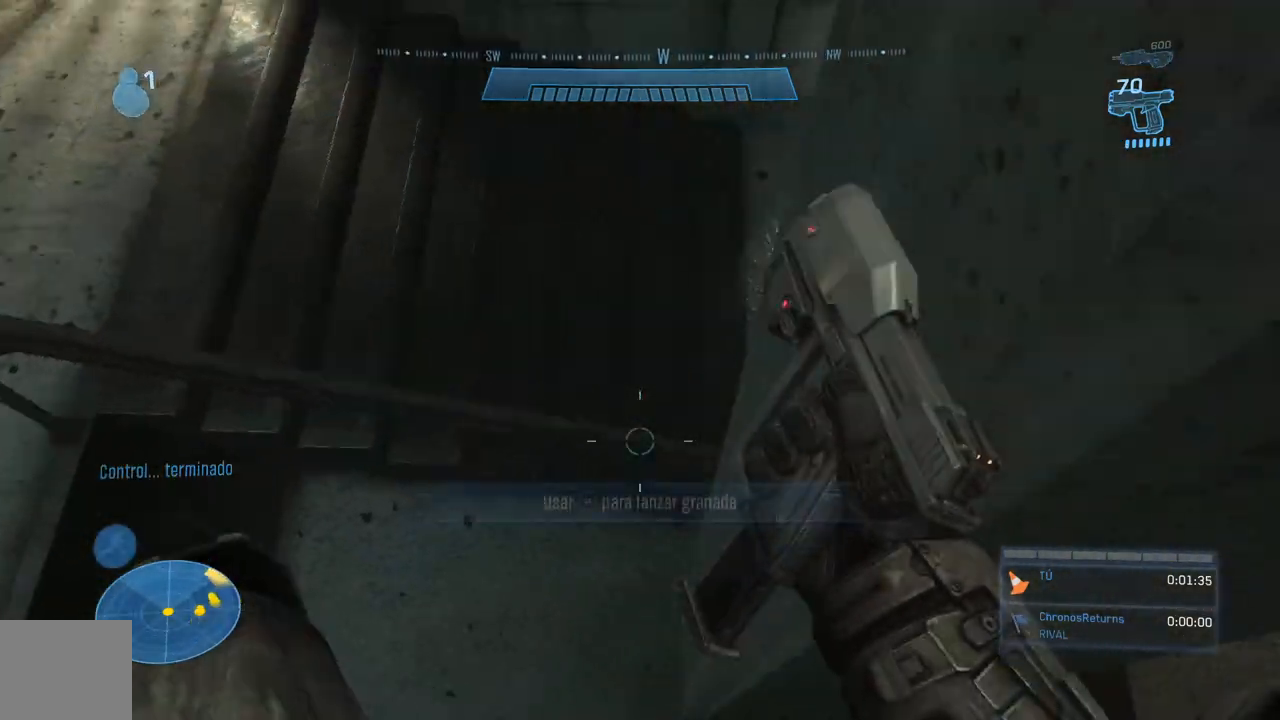
{"buttons": [], "left_stick": "up-right", "right_stick": "up-right"}
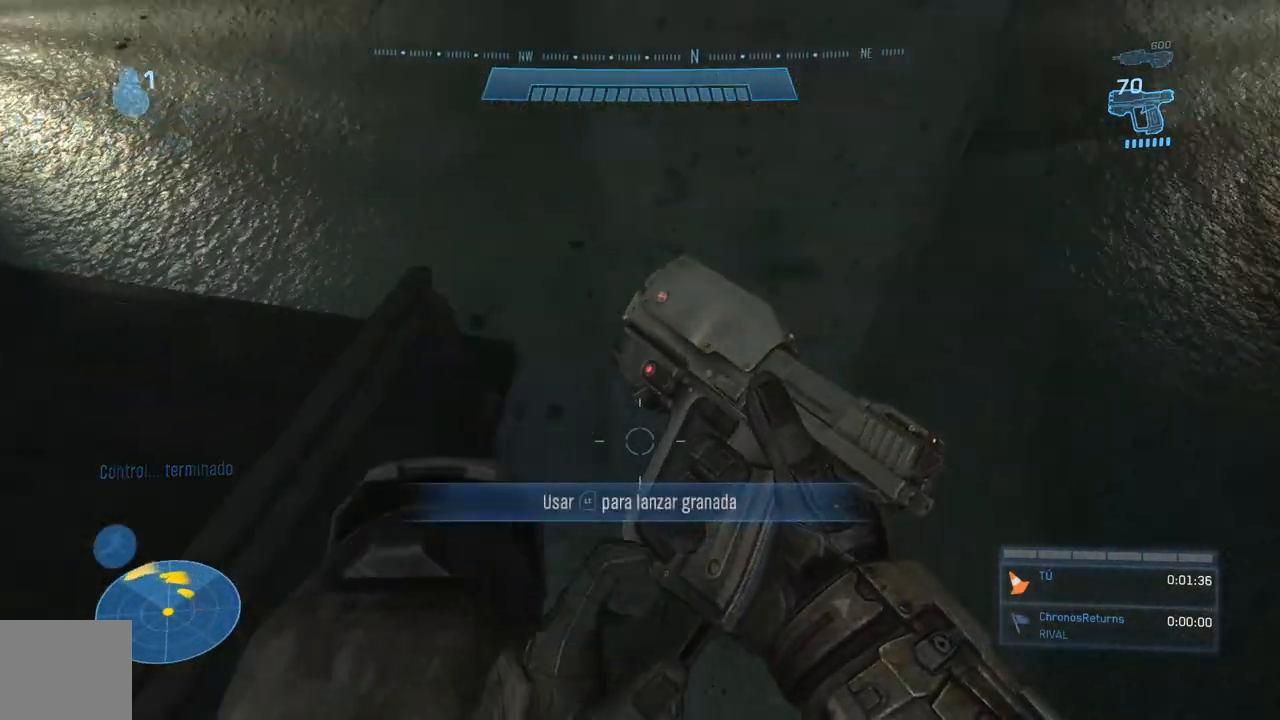
{"buttons": [], "left_stick": "up-right", "right_stick": "up-left", "events": [[267, "right_stick", "up"], [500, "right_stick", "up-left"]]}
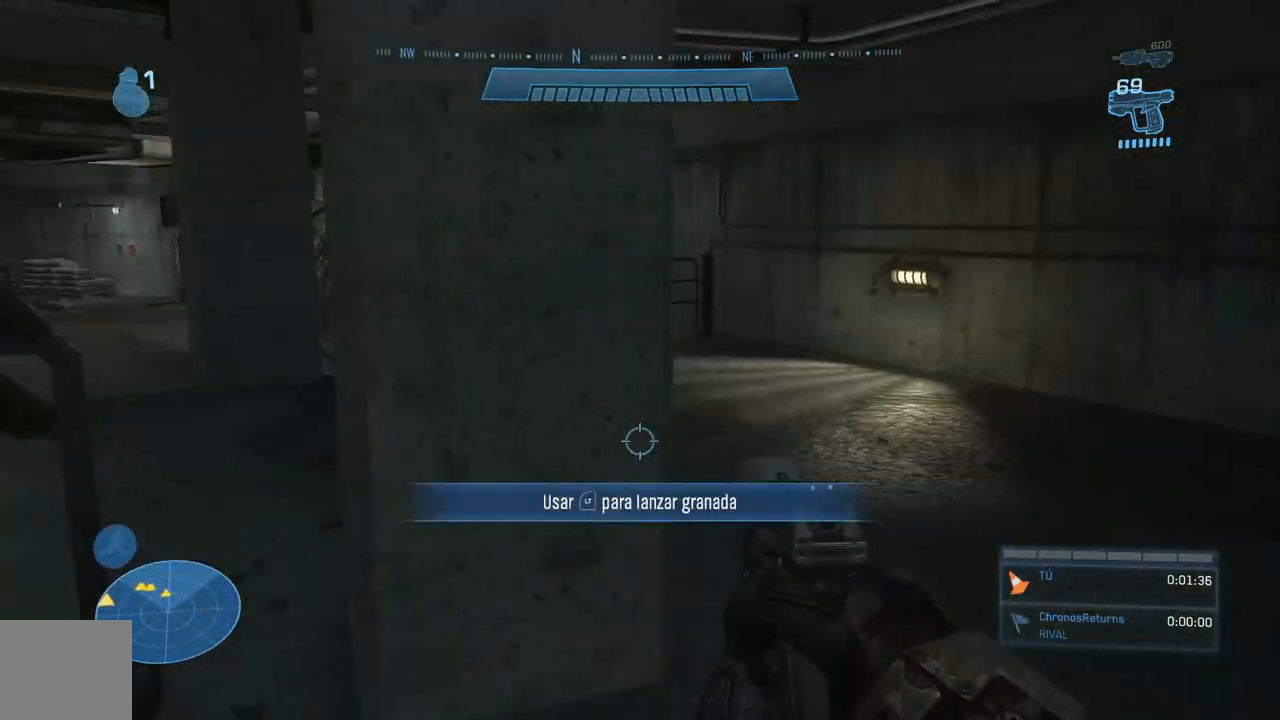
{"buttons": [], "left_stick": "up", "right_stick": "left", "events": [[100, "right_stick", "center"], [400, "left_stick", "up"], [400, "right_stick", "left"]]}
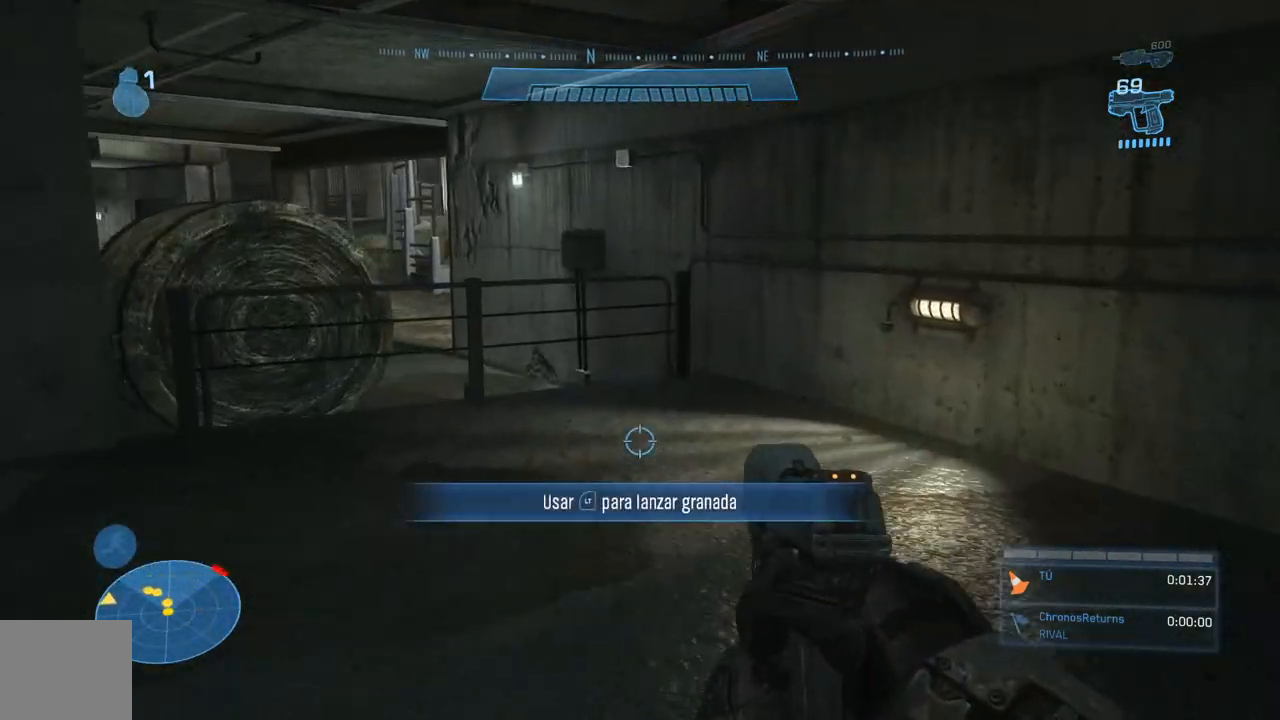
{"buttons": [], "left_stick": "up", "right_stick": "left"}
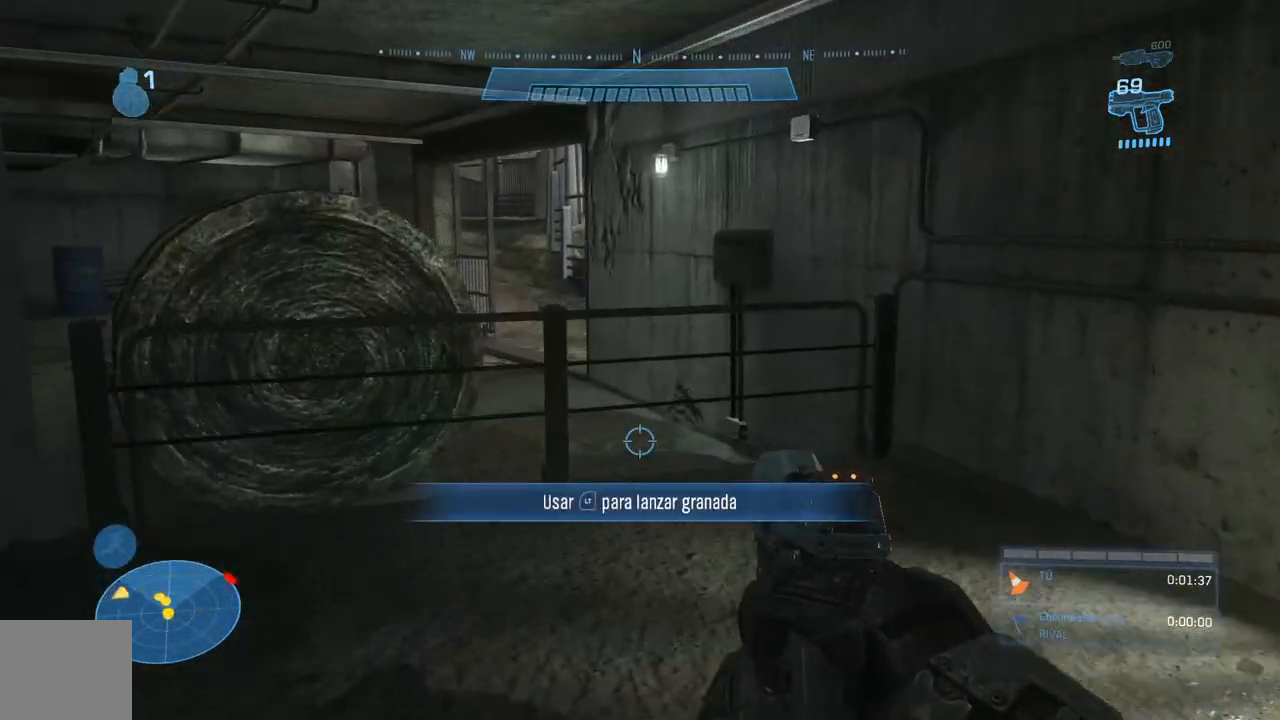
{"buttons": ["A", "L3"], "left_stick": "up", "right_stick": "center", "events": [[167, "right_stick", "center"], [467, "A", "down"], [467, "L3", "down"]]}
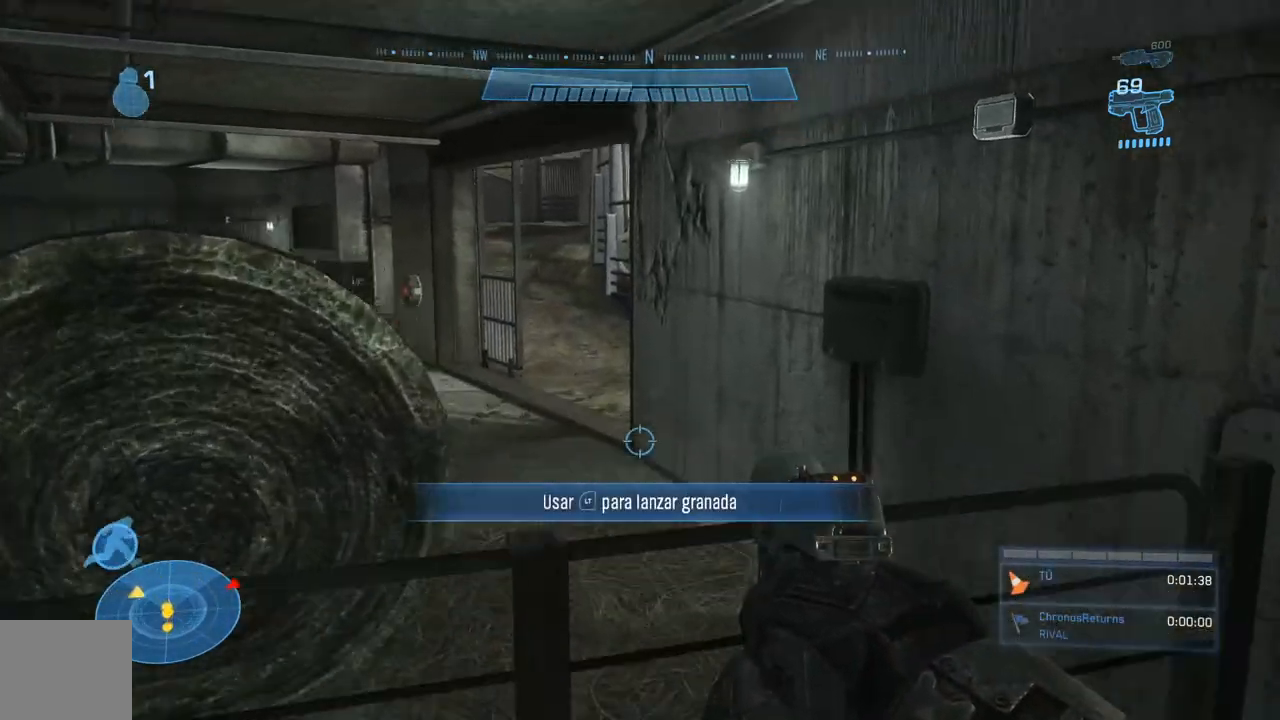
{"buttons": [], "left_stick": "up", "right_stick": "center", "events": [[67, "A", "up"], [367, "L3", "up"]]}
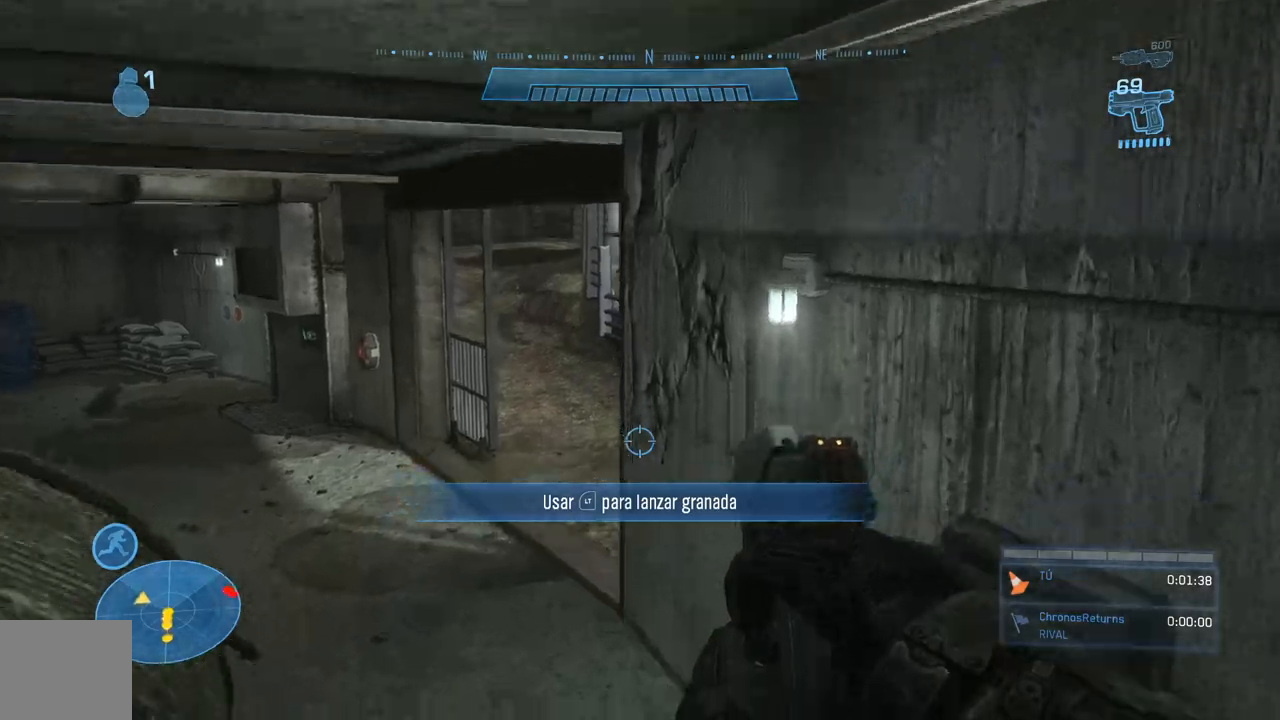
{"buttons": [], "left_stick": "up", "right_stick": "center", "events": [[33, "L1", "down"], [200, "L1", "up"]]}
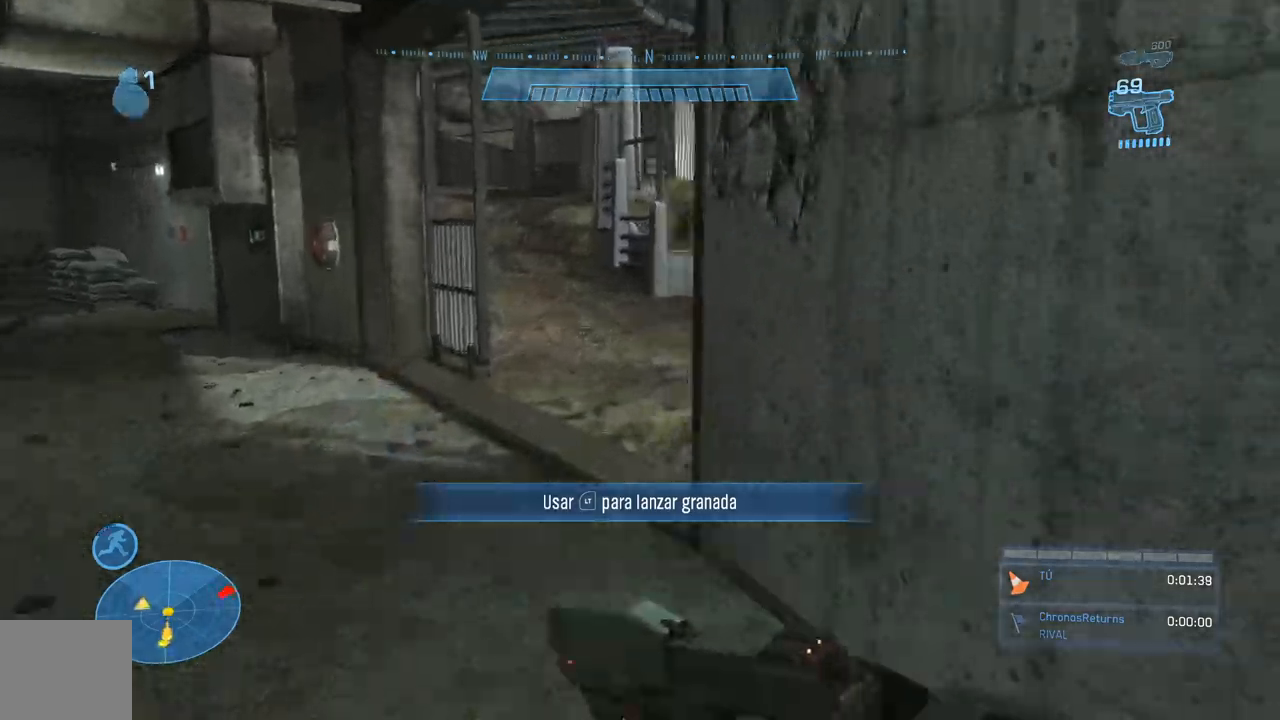
{"buttons": [], "left_stick": "up", "right_stick": "right", "events": [[300, "right_stick", "right"]]}